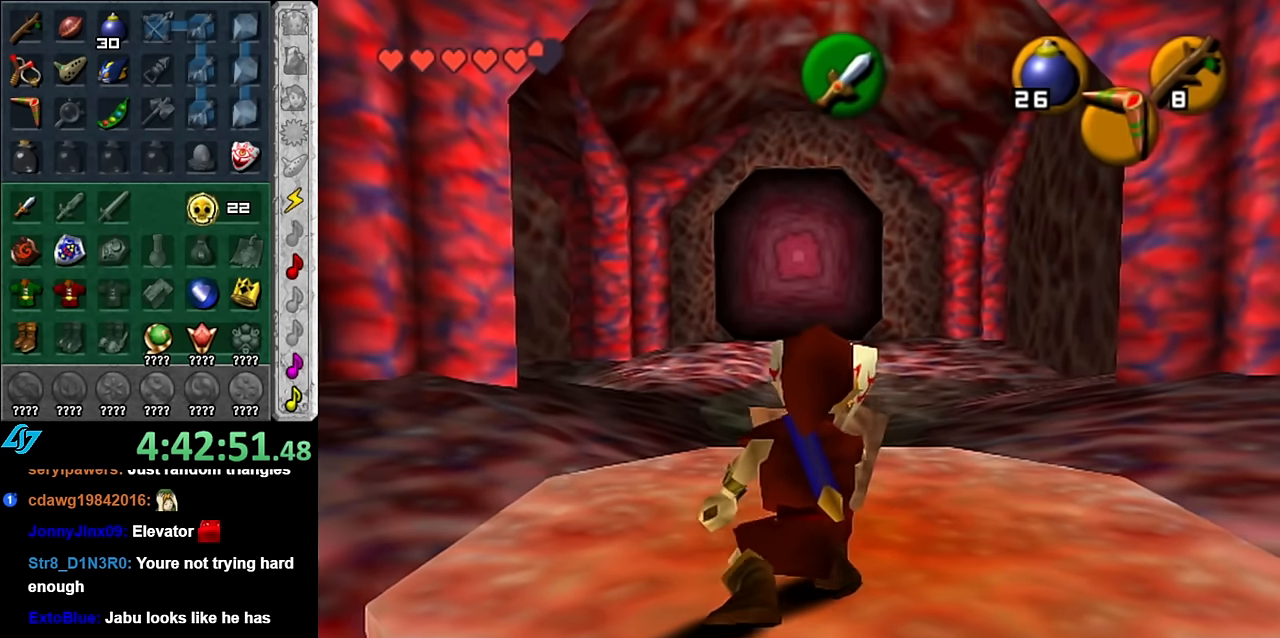
Gameplay with a controller (Nintendo layout); each line is a JSON object with the inputs held at the frame after it. "button_events" lists button changes between this image and that frame as [ms after this image, input, new state], when the widget could be followed in between (sticks are given only as held states). Not read: L3 R2 R3 Y.
{"buttons": [], "left_stick": "center", "right_stick": "center", "button_events": [[83, "R1", "up"], [167, "R1", "down"], [233, "R1", "up"], [333, "R1", "down"], [417, "R1", "up"]]}
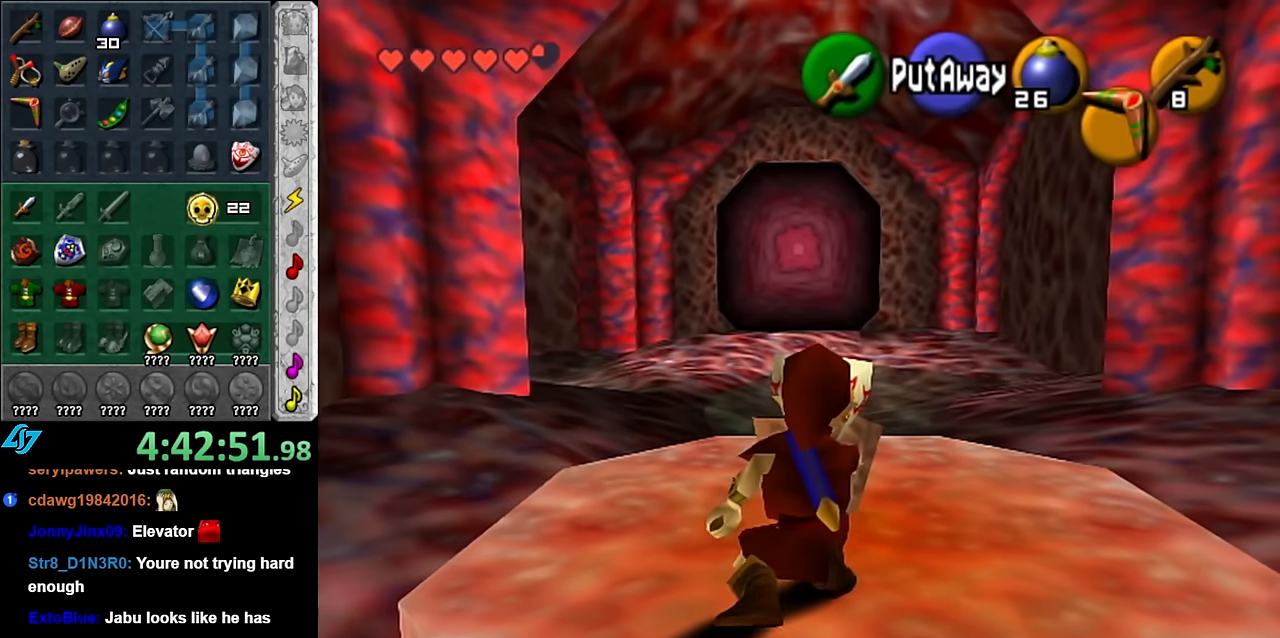
{"buttons": ["R1"], "left_stick": "center", "right_stick": "center", "button_events": [[333, "R1", "down"]]}
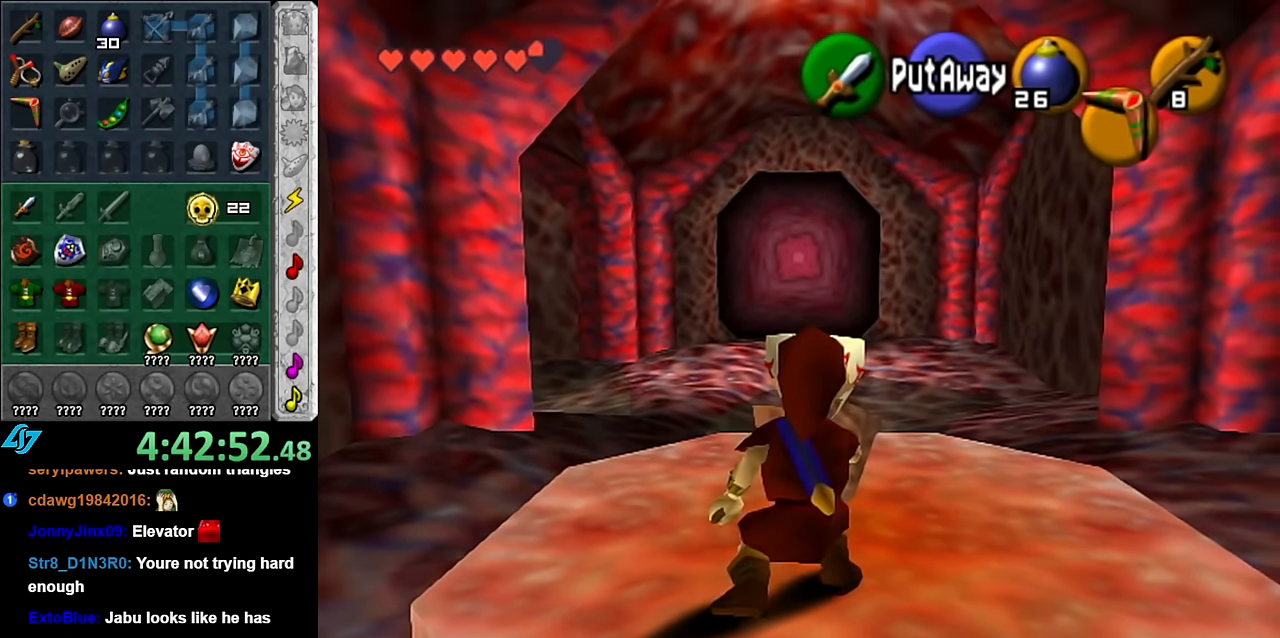
{"buttons": ["B", "R1"], "left_stick": "center", "right_stick": "center", "button_events": [[17, "B", "down"], [133, "B", "up"], [267, "B", "down"], [317, "B", "up"], [450, "B", "down"]]}
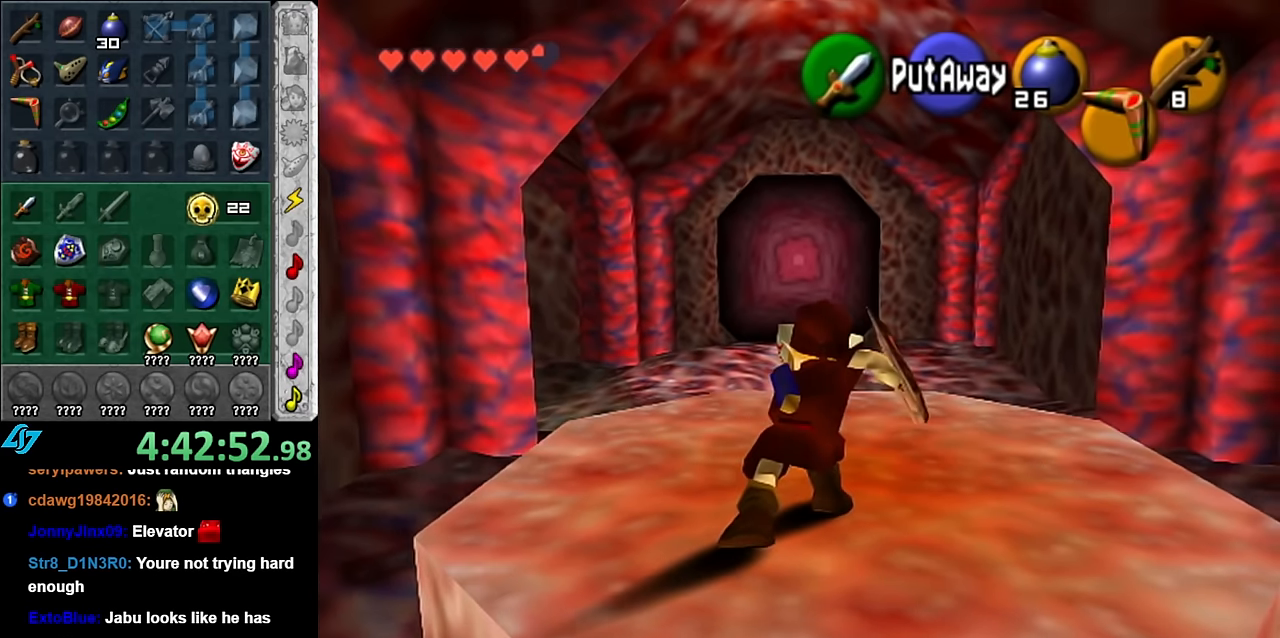
{"buttons": ["R1"], "left_stick": "center", "right_stick": "center", "button_events": [[50, "B", "up"], [133, "B", "down"], [267, "B", "up"], [350, "B", "down"], [483, "B", "up"]]}
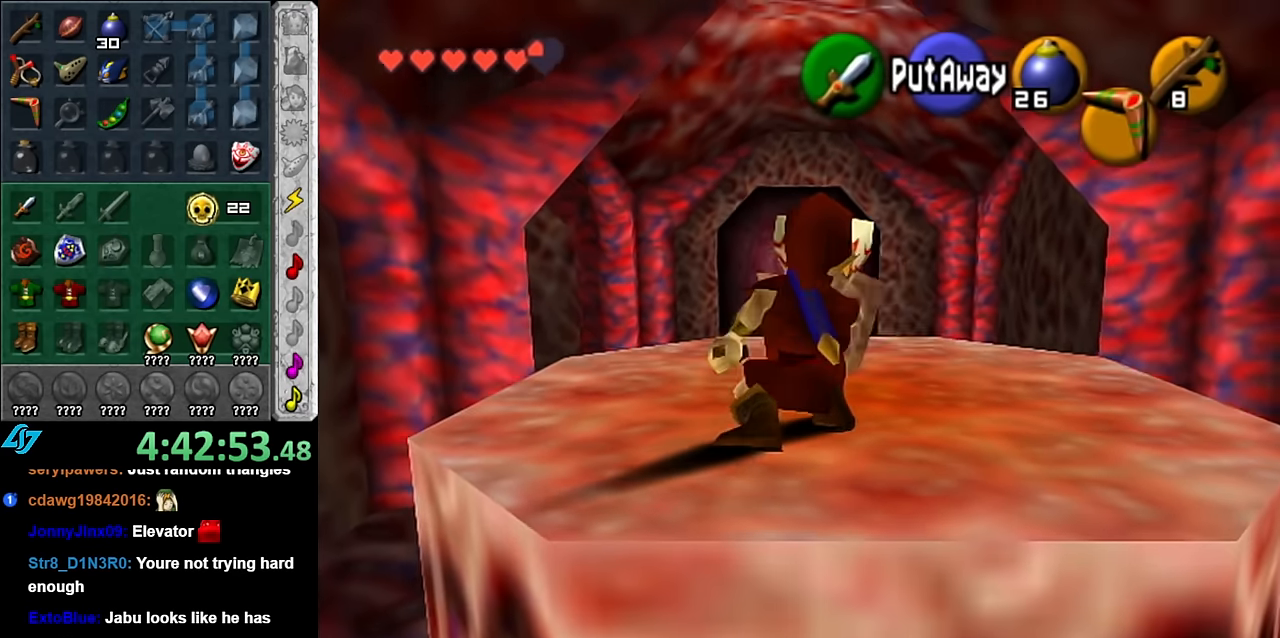
{"buttons": ["R1"], "left_stick": "center", "right_stick": "center", "button_events": [[67, "B", "down"], [200, "B", "up"], [300, "B", "down"], [383, "B", "up"]]}
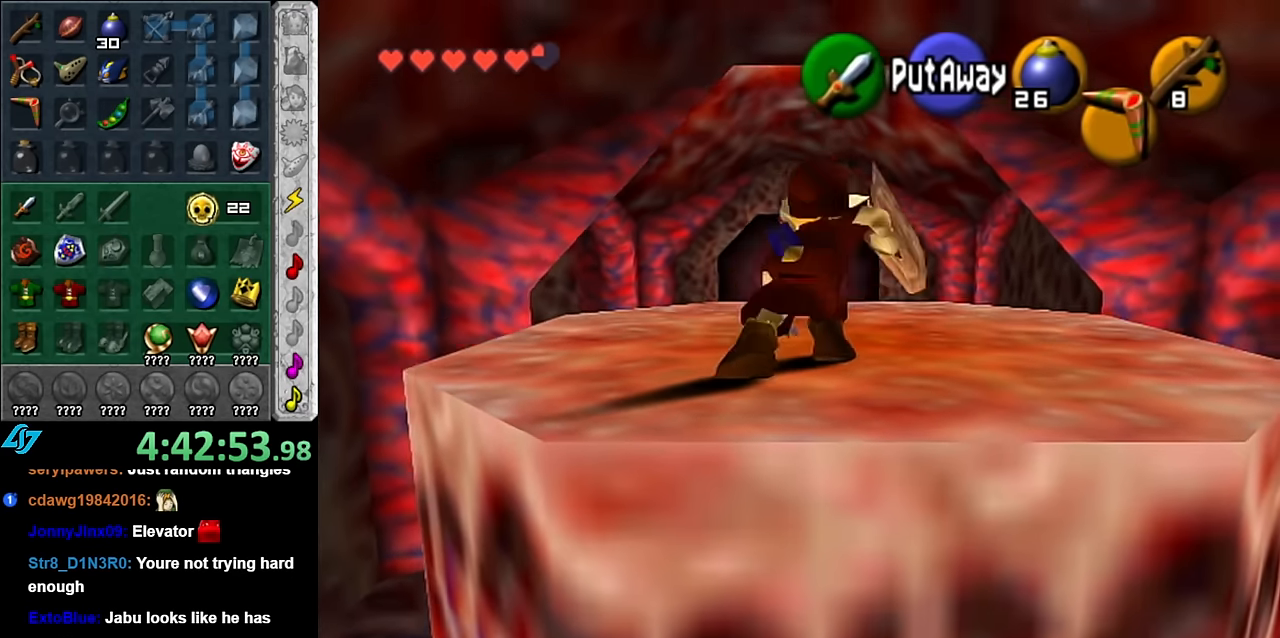
{"buttons": ["B", "R1"], "left_stick": "center", "right_stick": "center", "button_events": [[17, "B", "down"], [100, "B", "up"], [233, "B", "down"], [333, "B", "up"], [450, "B", "down"]]}
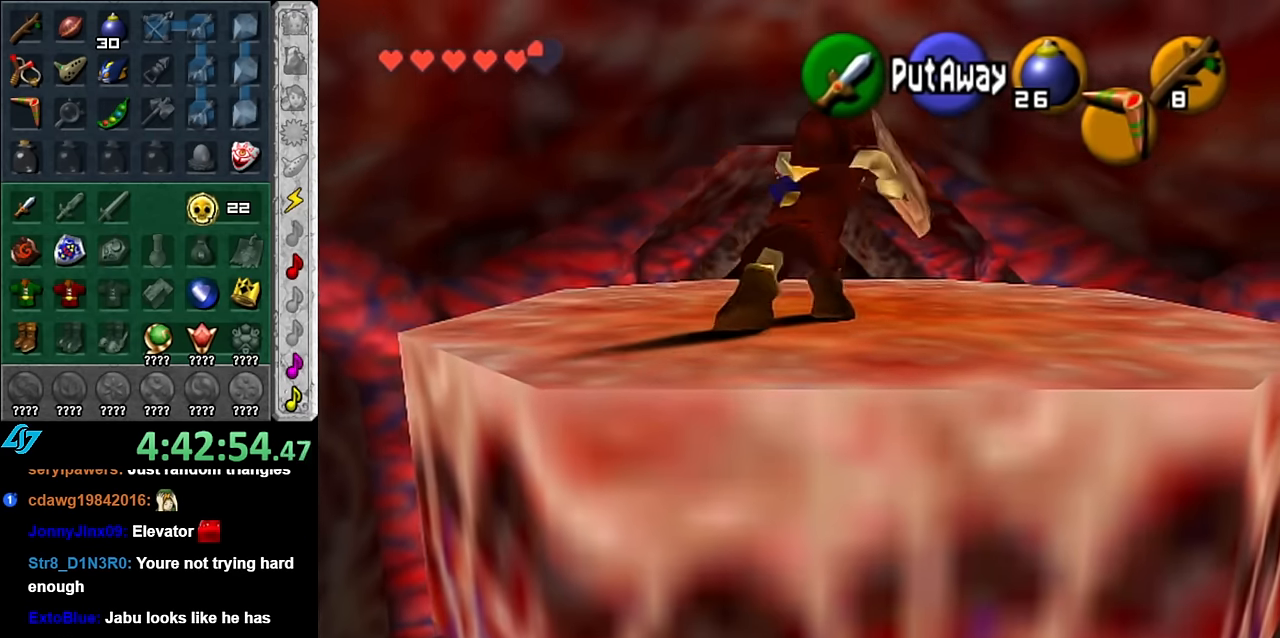
{"buttons": ["R1"], "left_stick": "center", "right_stick": "center", "button_events": [[50, "B", "up"], [150, "B", "down"], [267, "B", "up"], [350, "B", "down"], [483, "B", "up"]]}
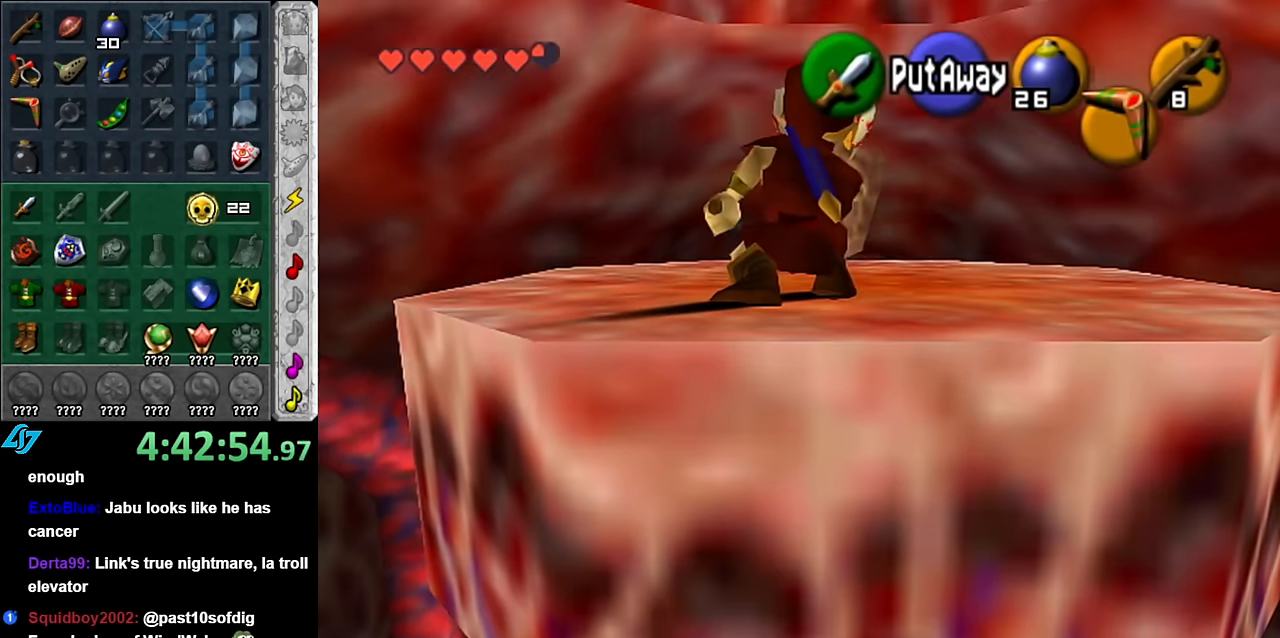
{"buttons": ["R1"], "left_stick": "center", "right_stick": "center", "button_events": [[83, "B", "down"], [167, "B", "up"], [300, "B", "down"], [384, "B", "up"]]}
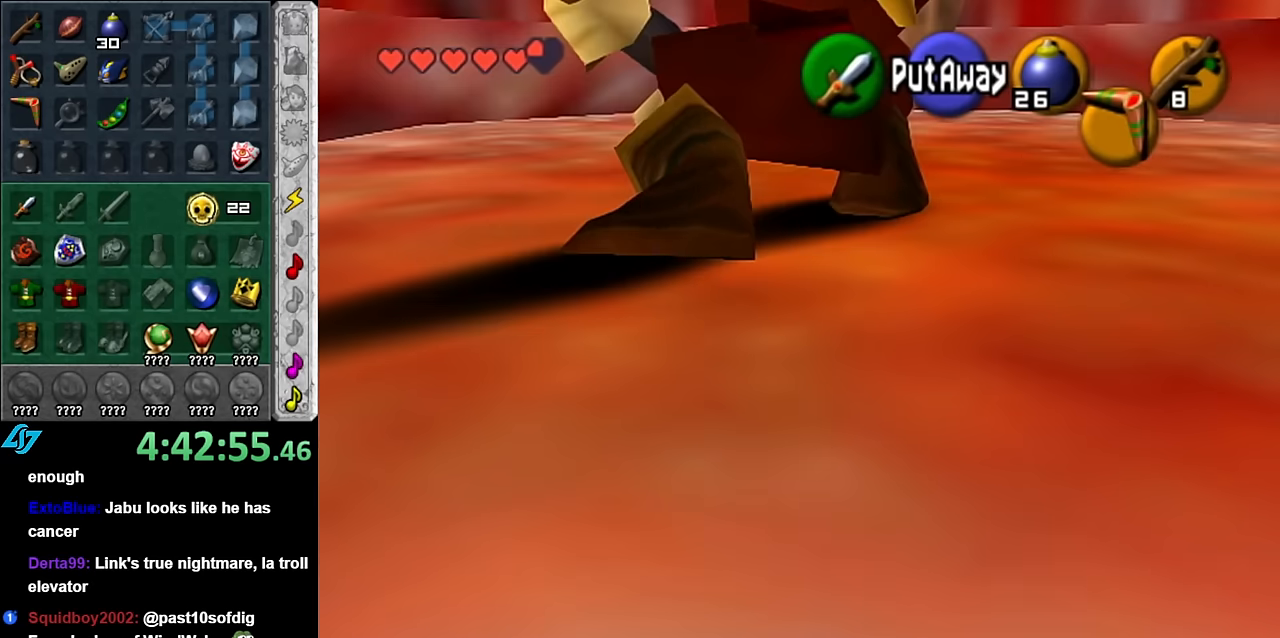
{"buttons": ["B", "R1"], "left_stick": "center", "right_stick": "center", "button_events": [[17, "B", "down"], [100, "B", "up"], [200, "B", "down"], [334, "B", "up"], [450, "B", "down"]]}
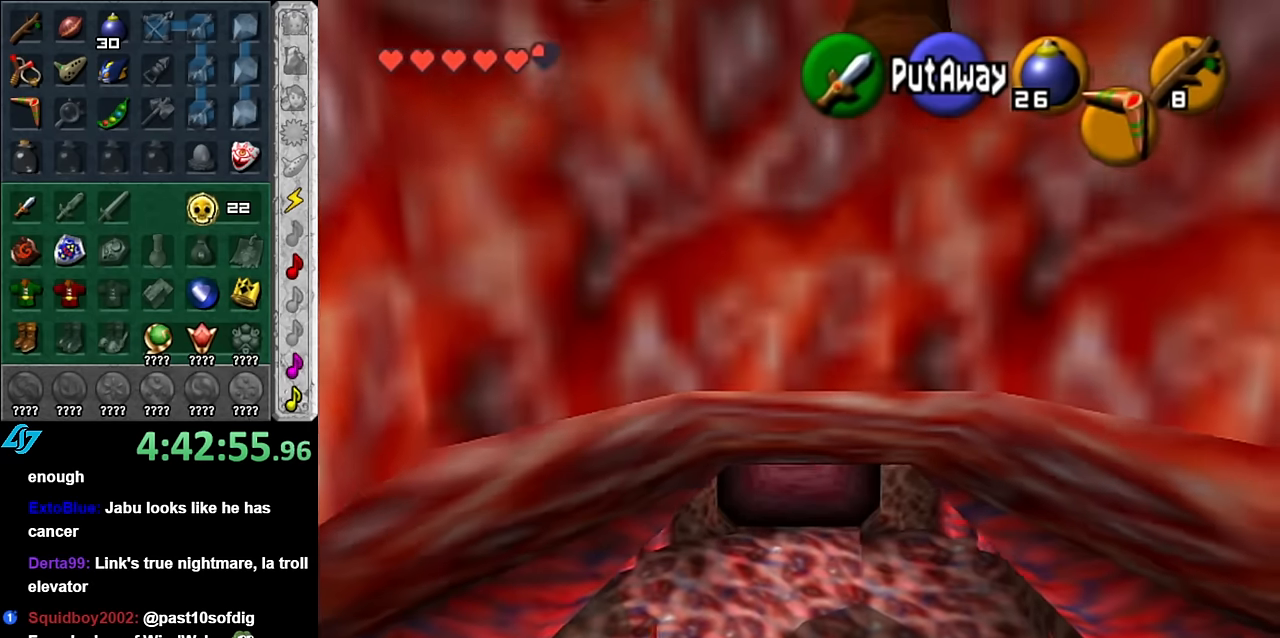
{"buttons": ["R1"], "left_stick": "center", "right_stick": "center", "button_events": [[50, "B", "up"], [134, "B", "down"], [267, "B", "up"], [350, "B", "down"], [450, "B", "up"]]}
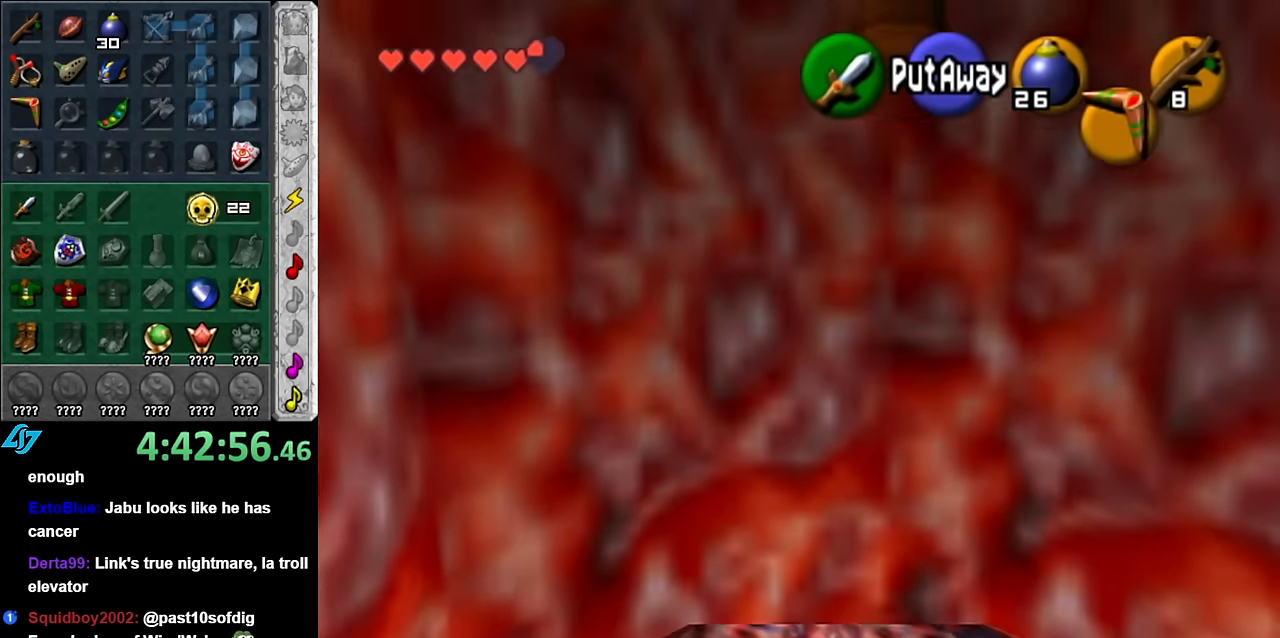
{"buttons": ["R1"], "left_stick": "center", "right_stick": "center", "button_events": [[84, "B", "down"], [167, "B", "up"], [300, "B", "down"], [384, "B", "up"]]}
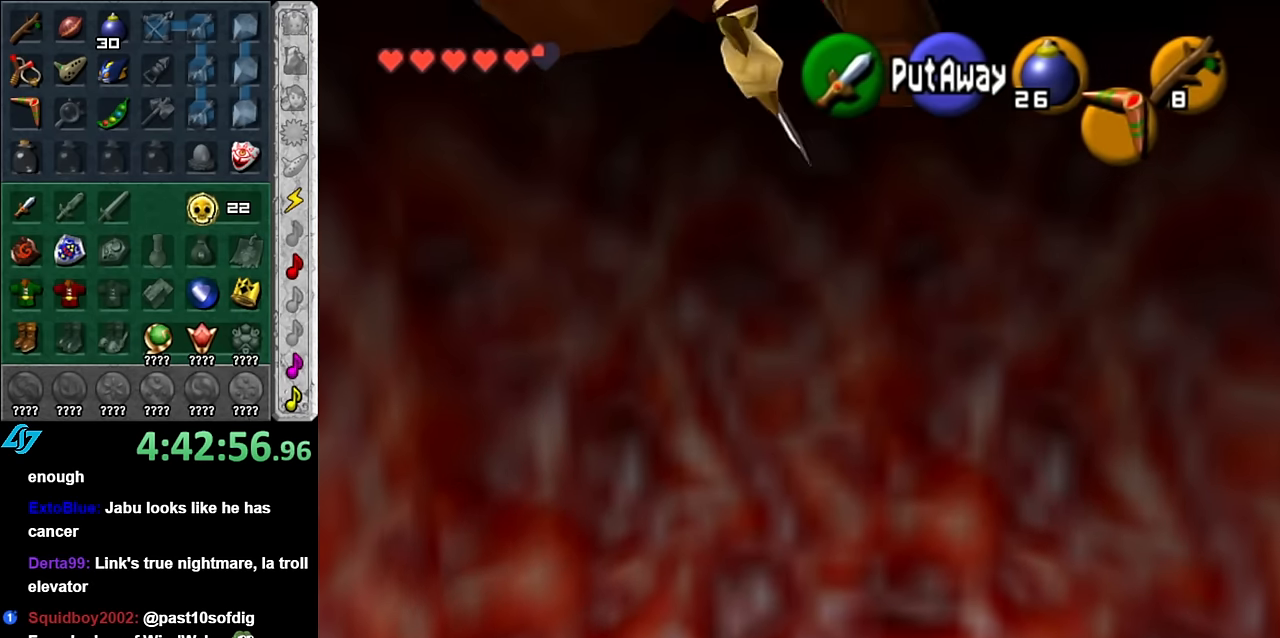
{"buttons": ["B", "R1"], "left_stick": "center", "right_stick": "center", "button_events": [[17, "B", "down"], [100, "B", "up"], [200, "B", "down"], [300, "B", "up"], [417, "B", "down"]]}
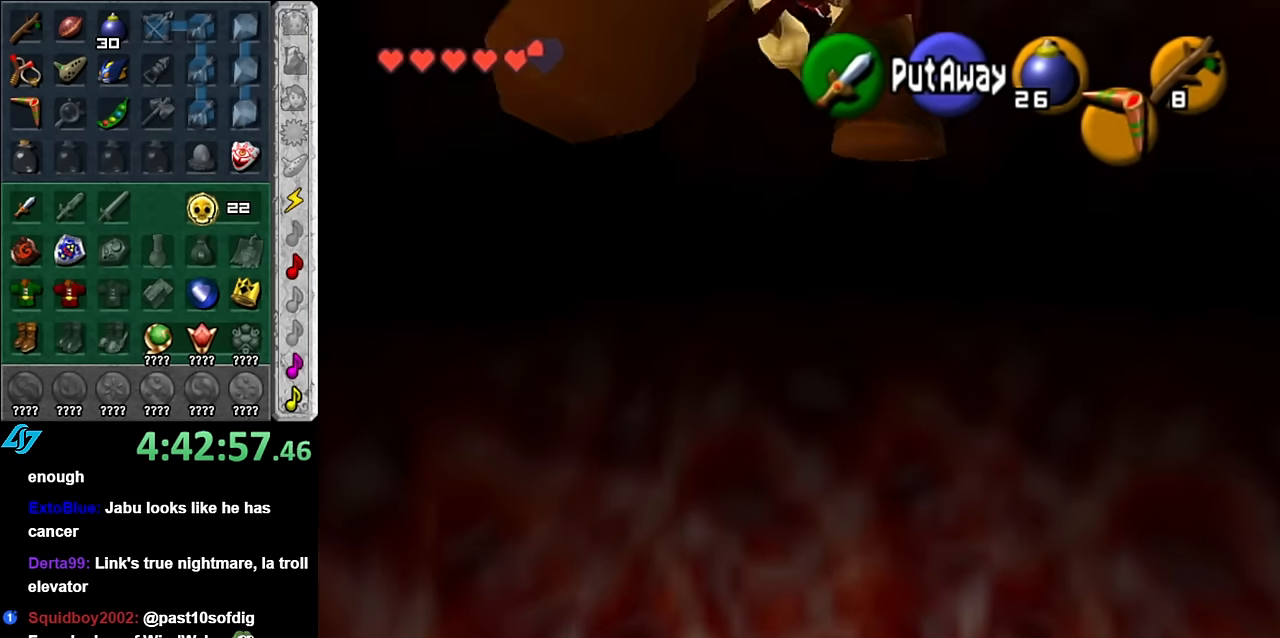
{"buttons": ["R1"], "left_stick": "center", "right_stick": "center", "button_events": [[17, "B", "up"], [167, "B", "down"], [267, "B", "up"], [367, "B", "down"], [450, "B", "up"]]}
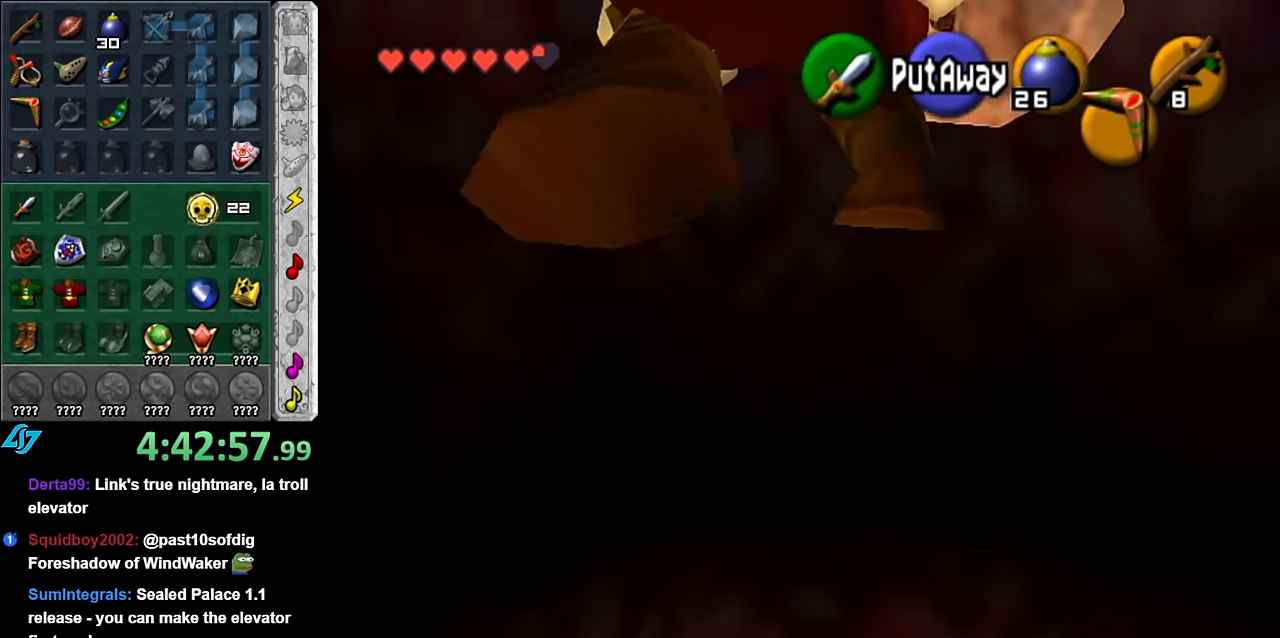
{"buttons": ["R1"], "left_stick": "center", "right_stick": "center", "button_events": [[84, "B", "down"], [167, "B", "up"], [300, "B", "down"], [383, "B", "up"]]}
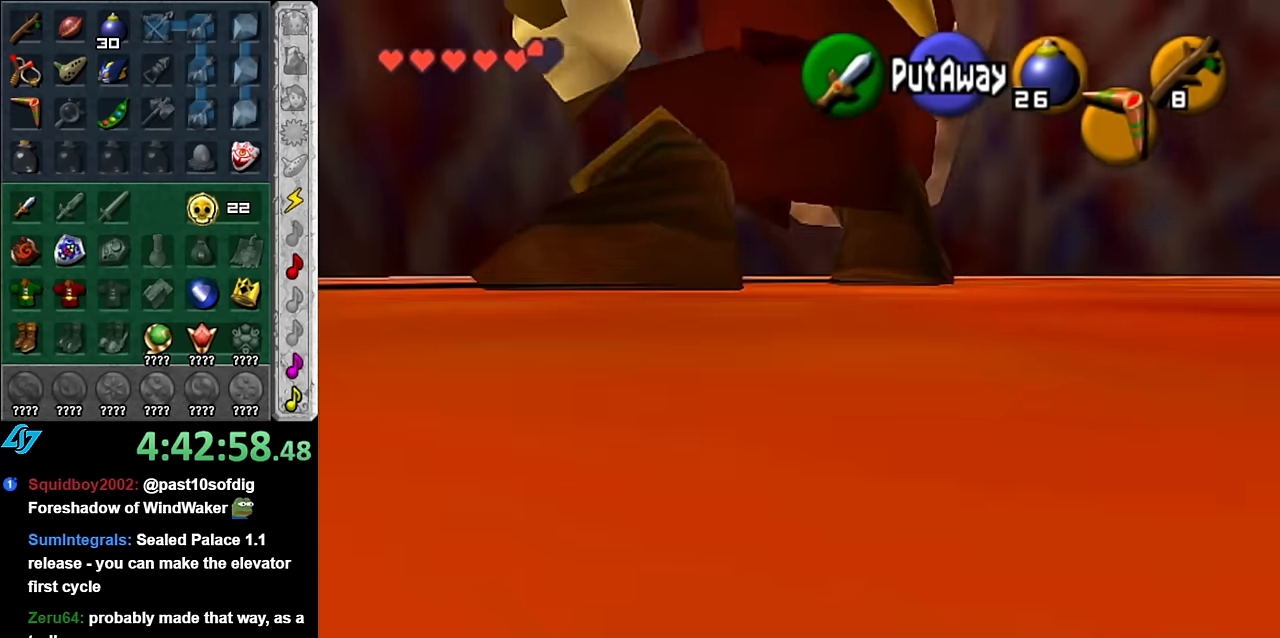
{"buttons": ["B", "R1"], "left_stick": "center", "right_stick": "center", "button_events": [[16, "B", "down"], [100, "B", "up"], [233, "B", "down"], [316, "B", "up"], [450, "B", "down"]]}
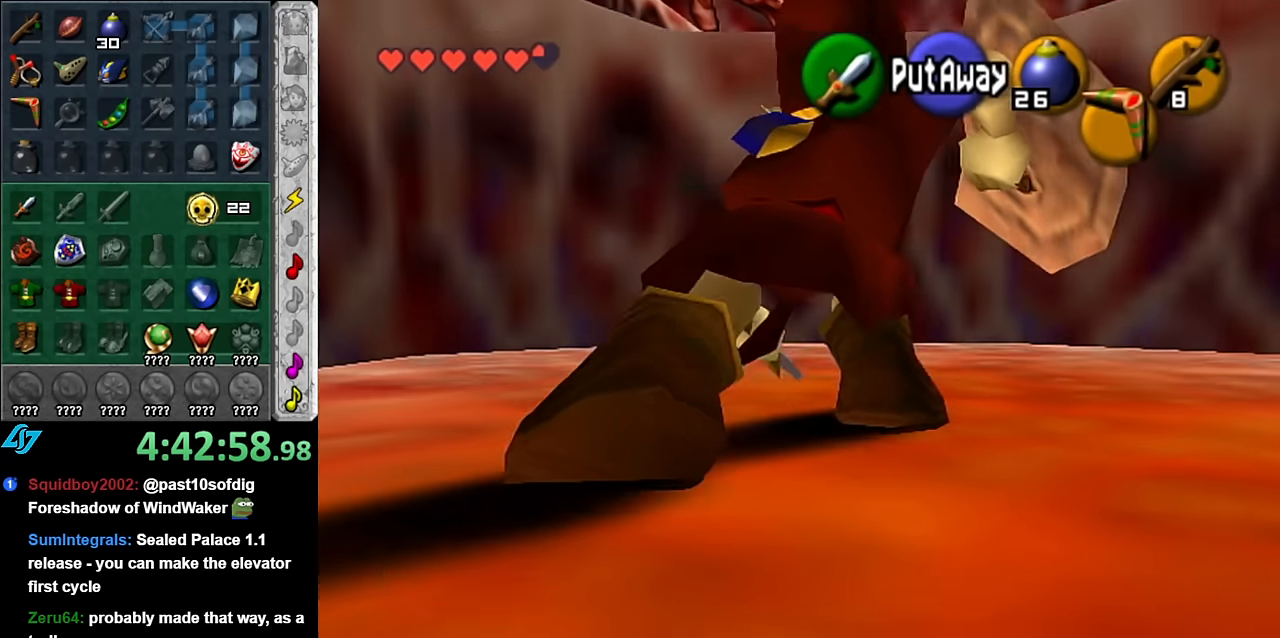
{"buttons": ["B", "R1"], "left_stick": "center", "right_stick": "center", "button_events": [[50, "B", "up"], [166, "B", "down"], [266, "B", "up"], [416, "B", "down"]]}
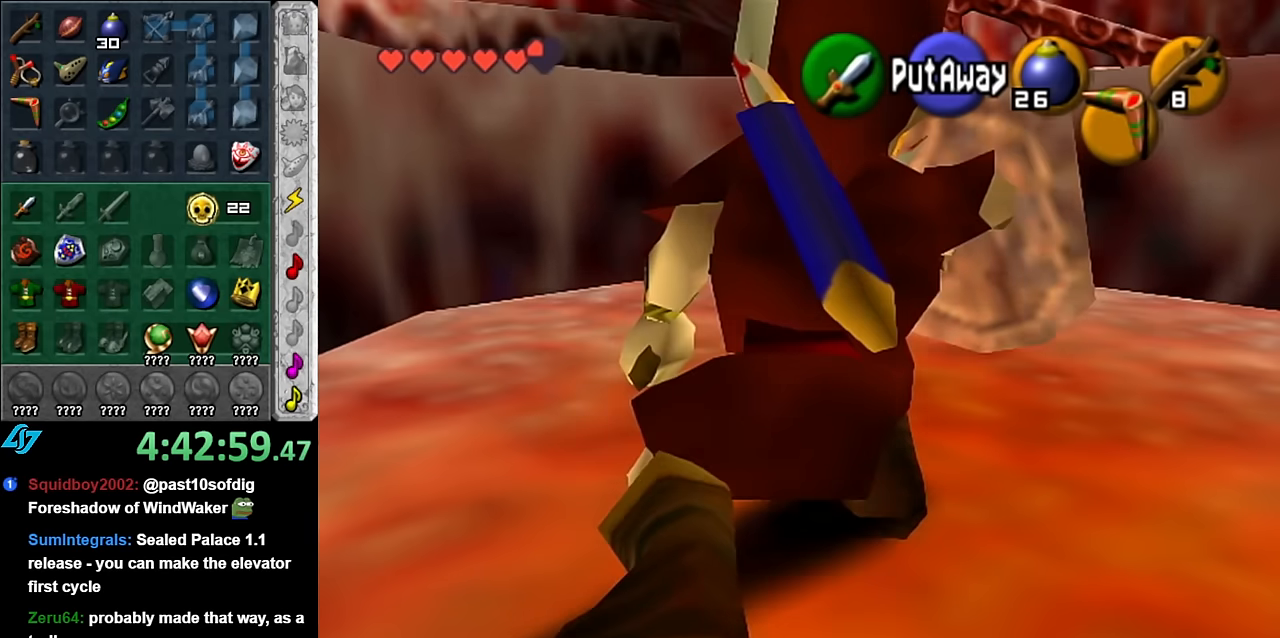
{"buttons": [], "left_stick": "up", "right_stick": "center", "button_events": [[16, "B", "up"], [100, "R1", "up"]]}
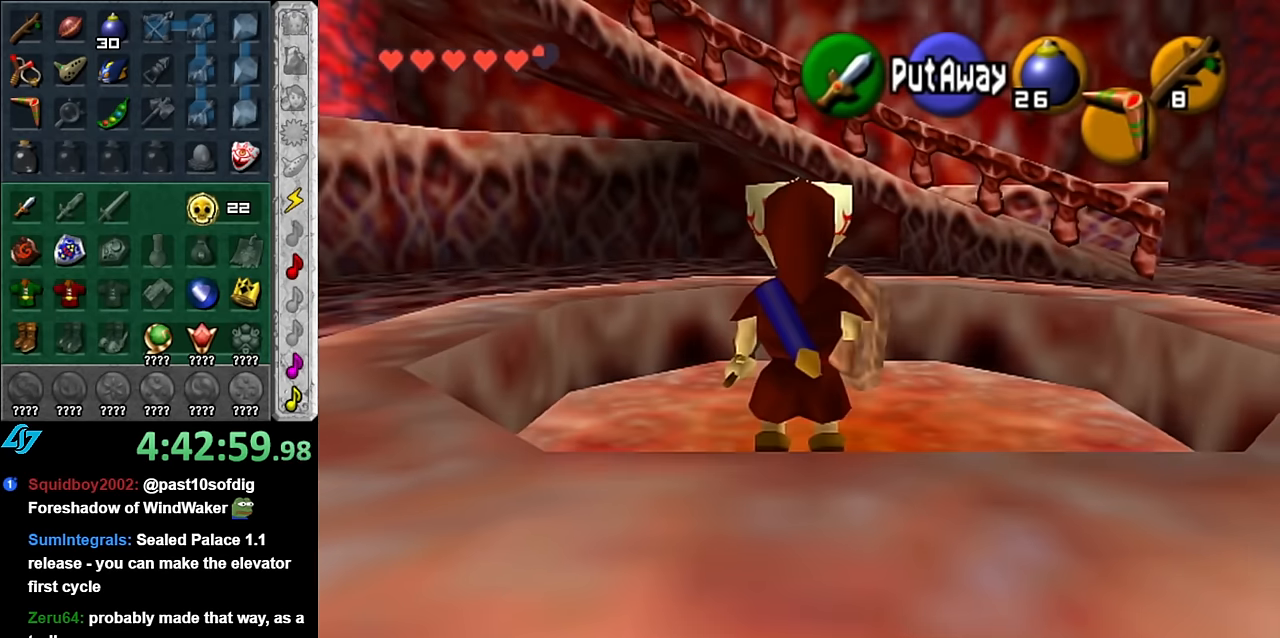
{"buttons": [], "left_stick": "up-right", "right_stick": "center", "button_events": []}
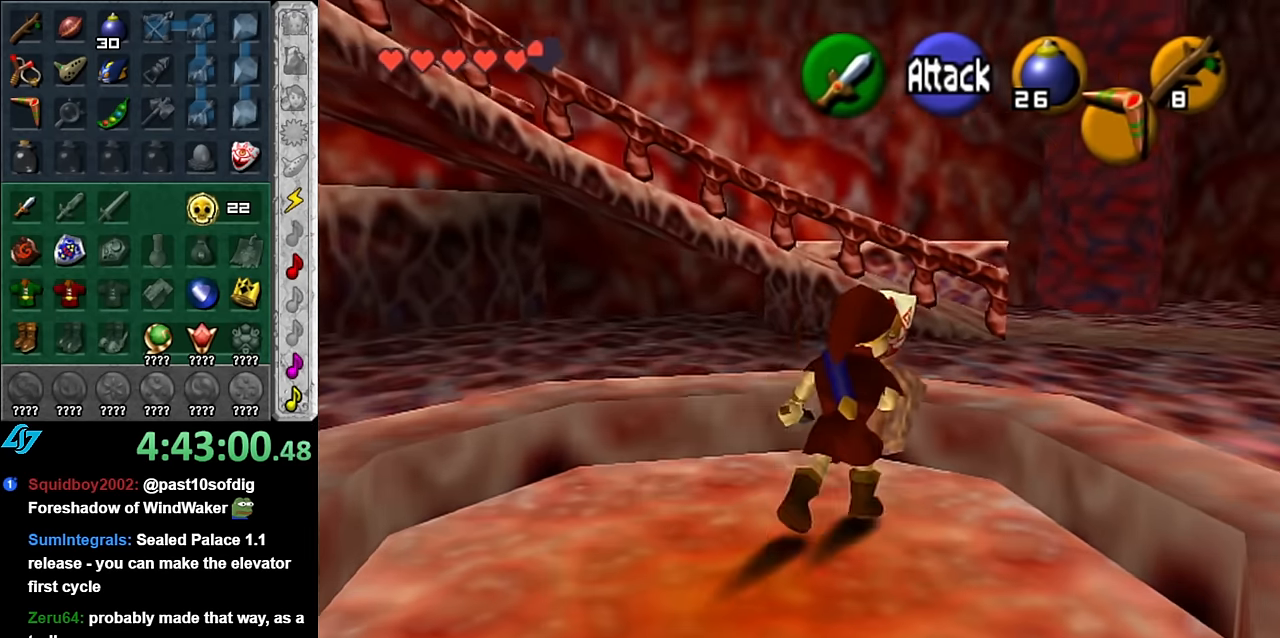
{"buttons": [], "left_stick": "up-right", "right_stick": "center", "button_events": []}
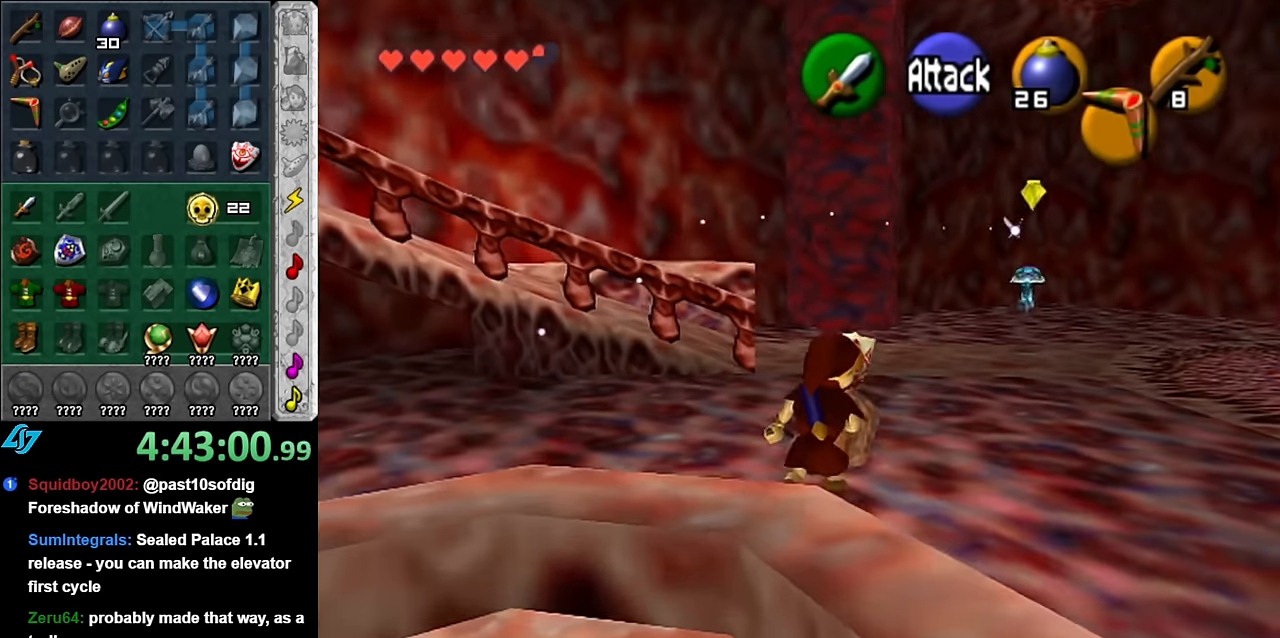
{"buttons": ["L1"], "left_stick": "center", "right_stick": "center", "button_events": [[266, "L1", "down"]]}
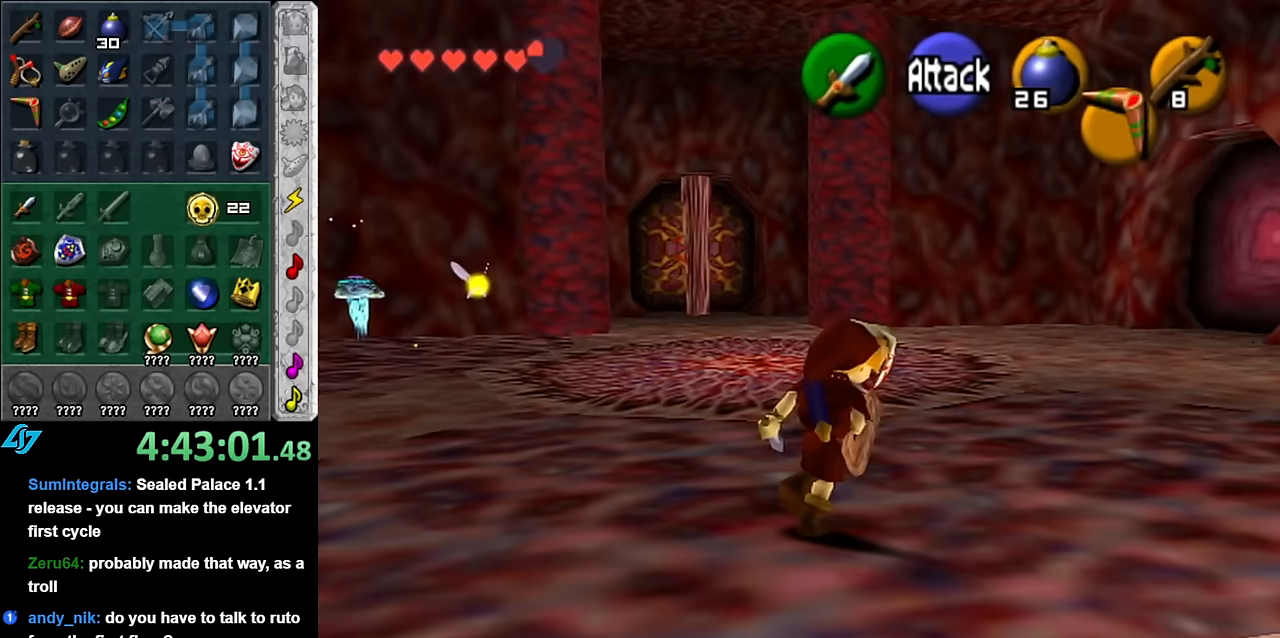
{"buttons": [], "left_stick": "up-left", "right_stick": "center", "button_events": [[17, "L1", "up"]]}
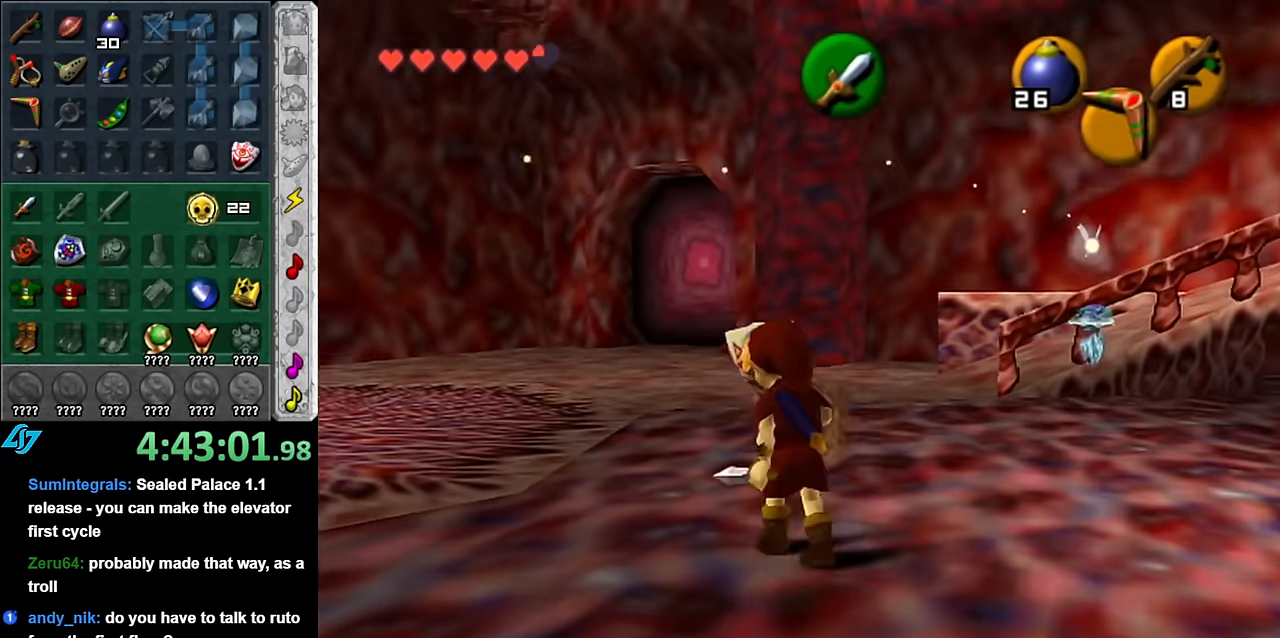
{"buttons": [], "left_stick": "up", "right_stick": "center", "button_events": [[167, "A", "down"], [300, "A", "up"], [350, "A", "down"], [484, "A", "up"]]}
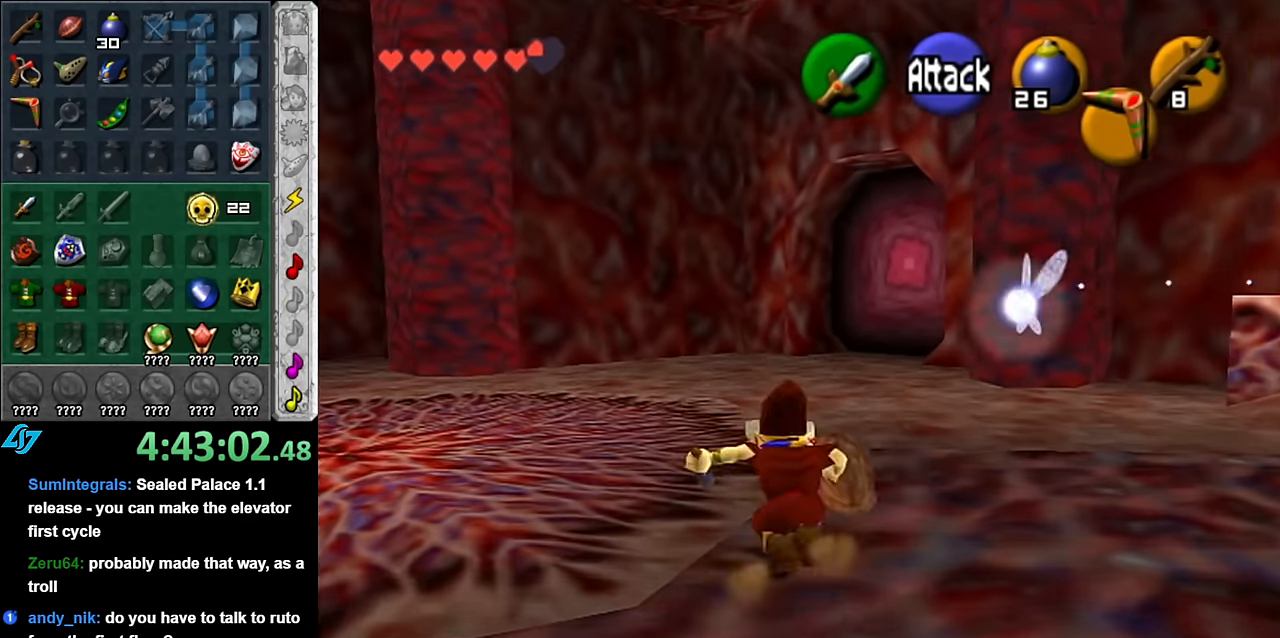
{"buttons": ["L1"], "left_stick": "center", "right_stick": "center", "button_events": [[350, "L1", "down"]]}
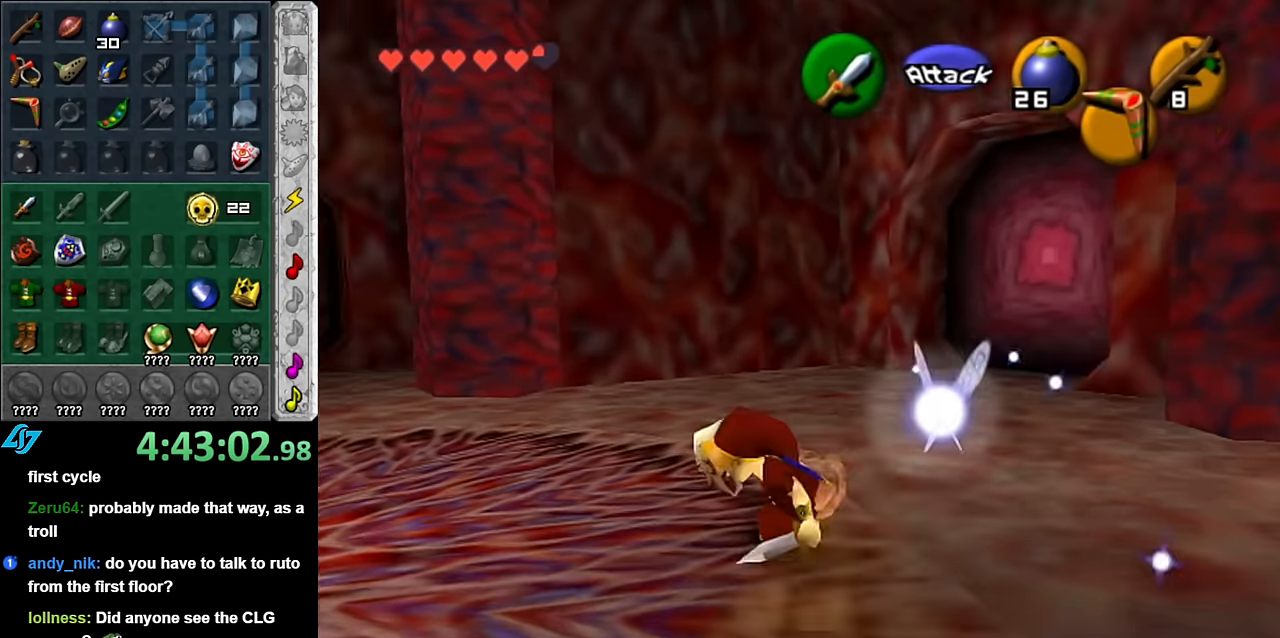
{"buttons": [], "left_stick": "right", "right_stick": "center", "button_events": [[167, "L1", "up"]]}
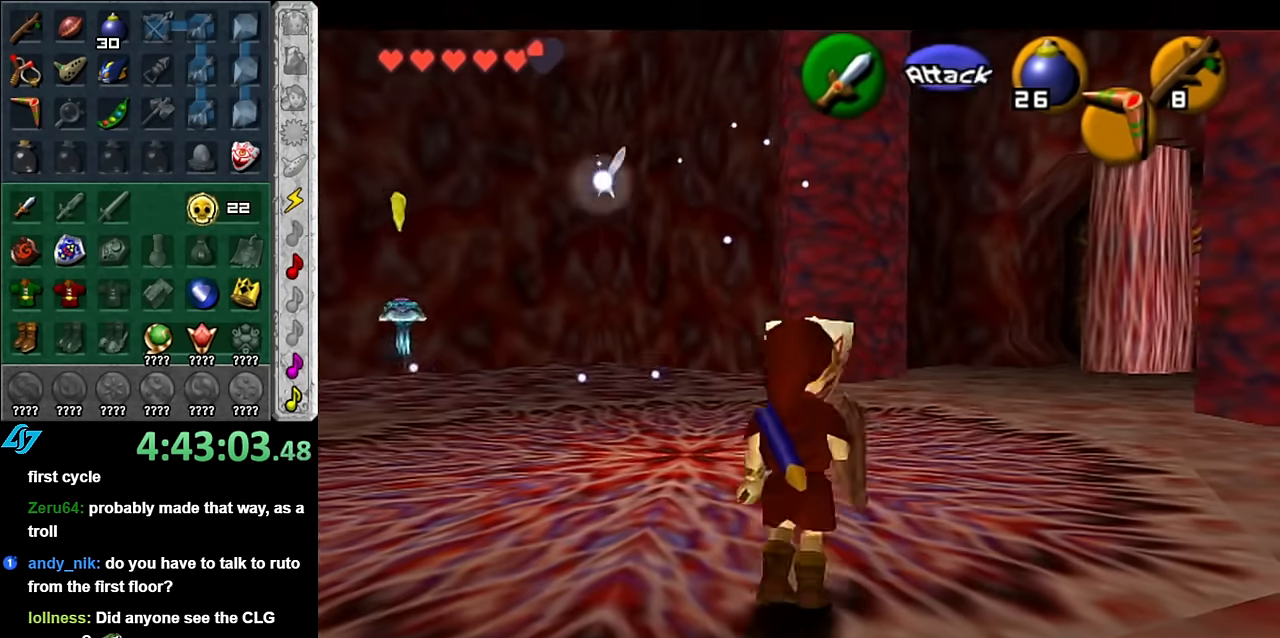
{"buttons": ["L1"], "left_stick": "up-right", "right_stick": "center", "button_events": [[317, "A", "down"], [384, "L1", "down"], [450, "A", "up"]]}
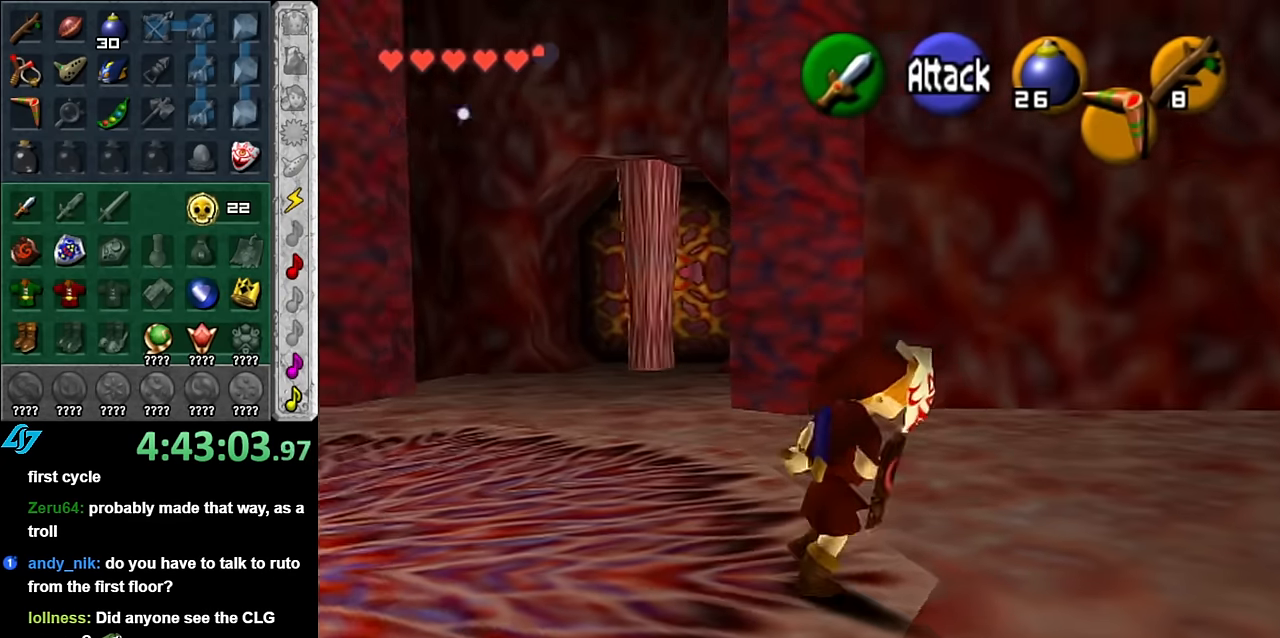
{"buttons": [], "left_stick": "up", "right_stick": "center", "button_events": [[134, "L1", "up"]]}
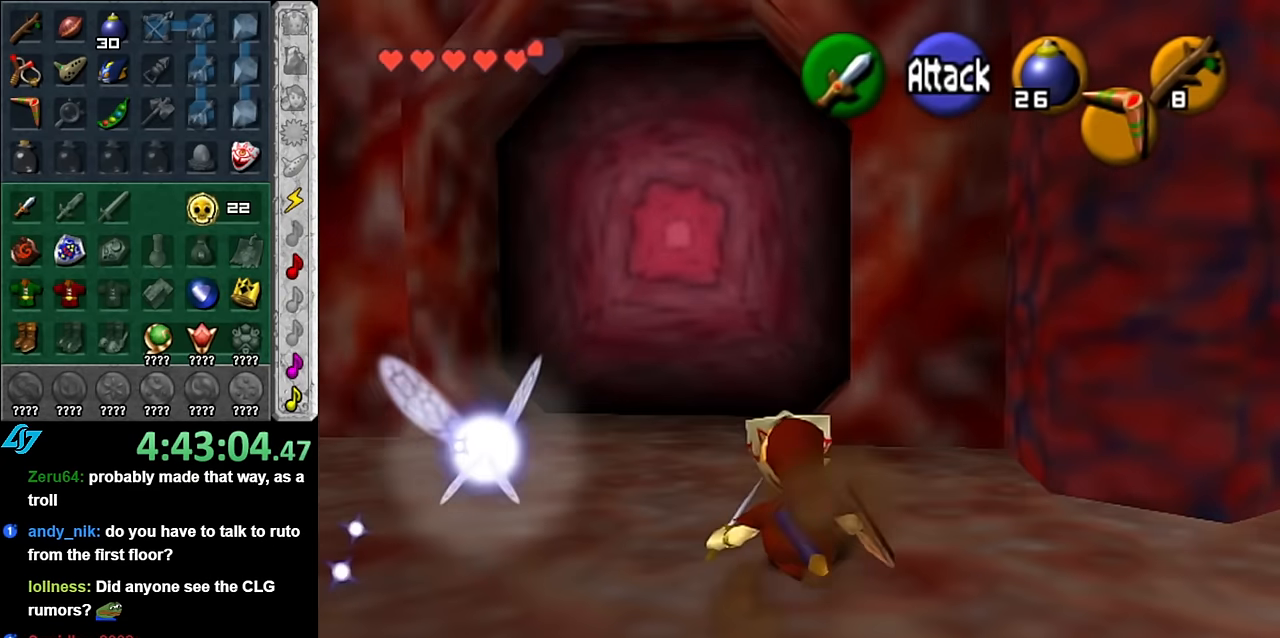
{"buttons": [], "left_stick": "up", "right_stick": "center", "button_events": [[84, "A", "down"], [267, "A", "up"]]}
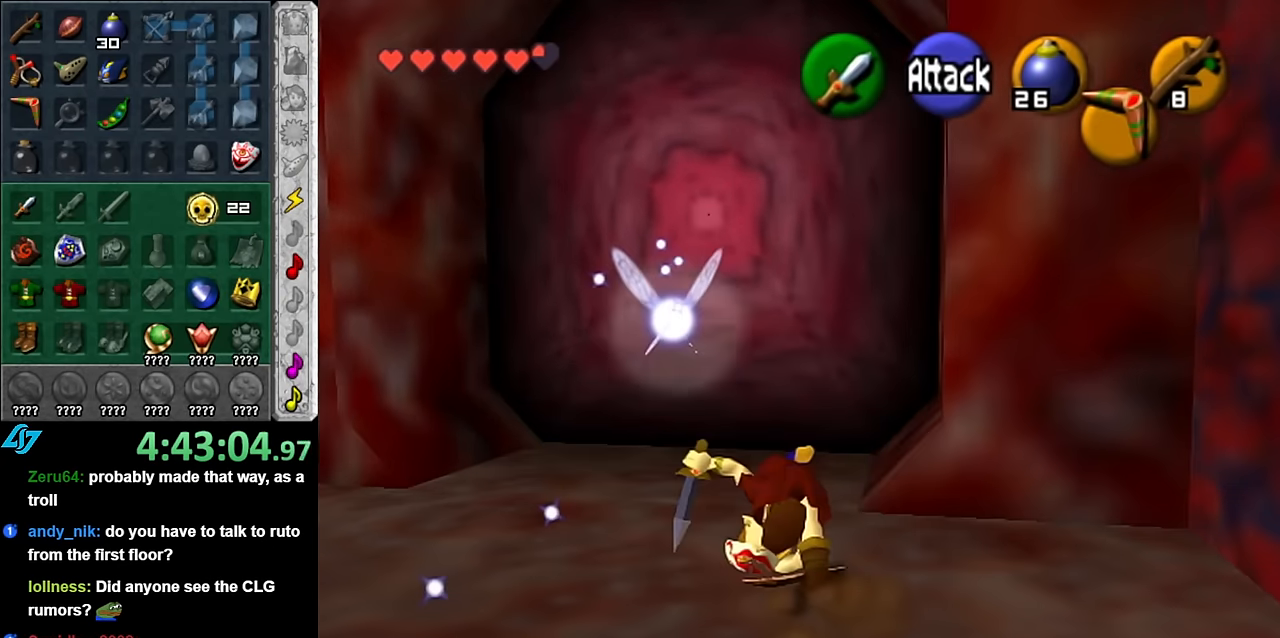
{"buttons": [], "left_stick": "center", "right_stick": "center", "button_events": [[200, "A", "down"], [300, "A", "up"], [384, "A", "down"], [450, "A", "up"]]}
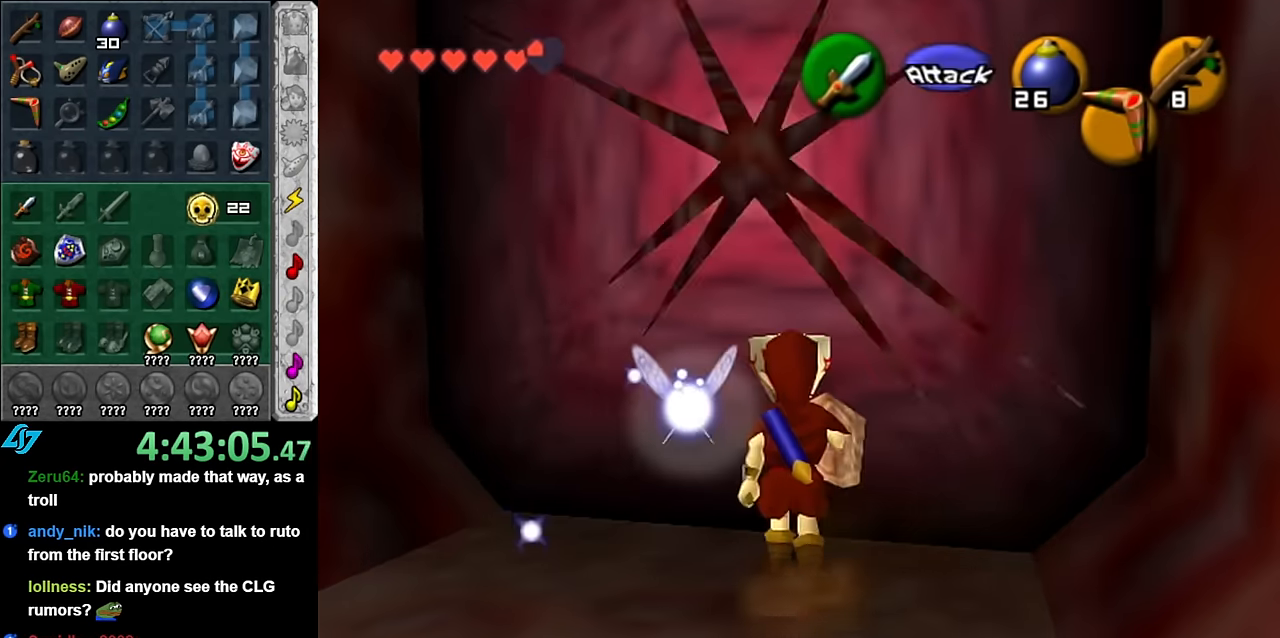
{"buttons": [], "left_stick": "up", "right_stick": "center", "button_events": []}
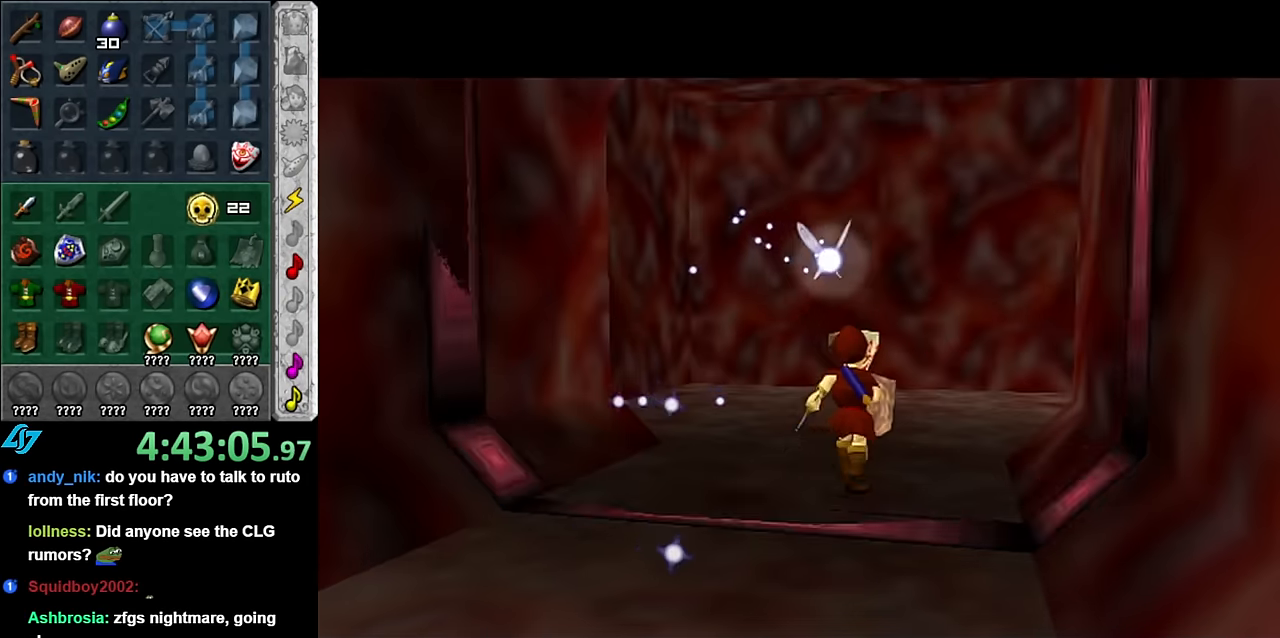
{"buttons": [], "left_stick": "up", "right_stick": "center", "button_events": []}
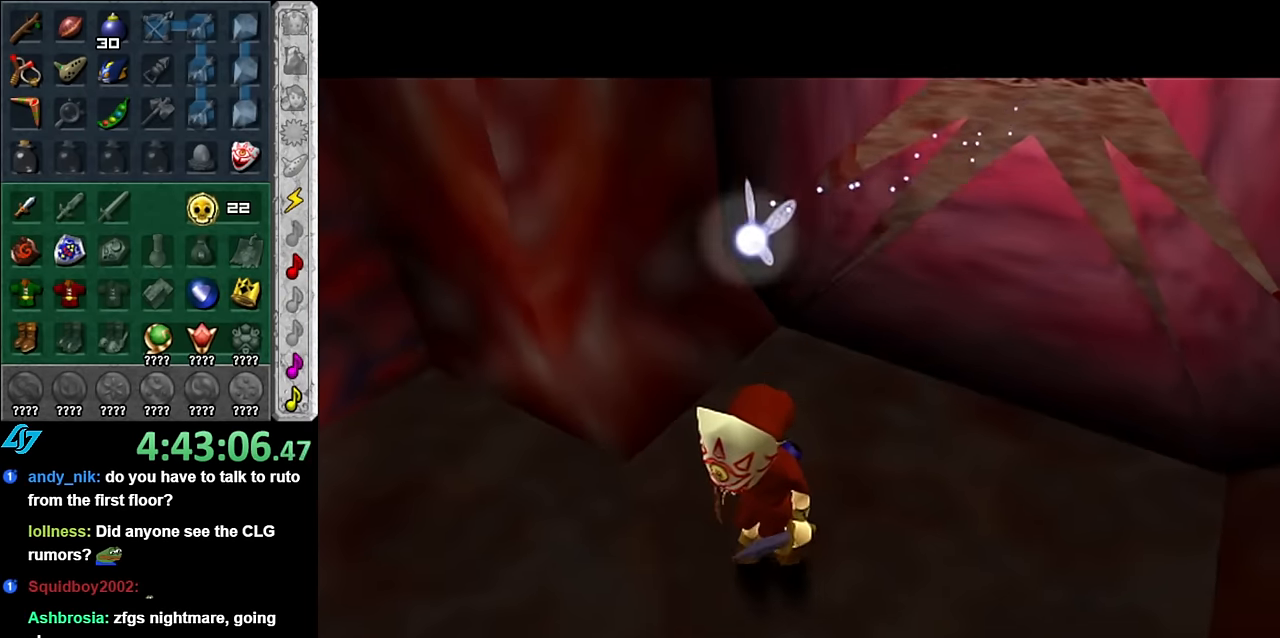
{"buttons": [], "left_stick": "up", "right_stick": "center", "button_events": []}